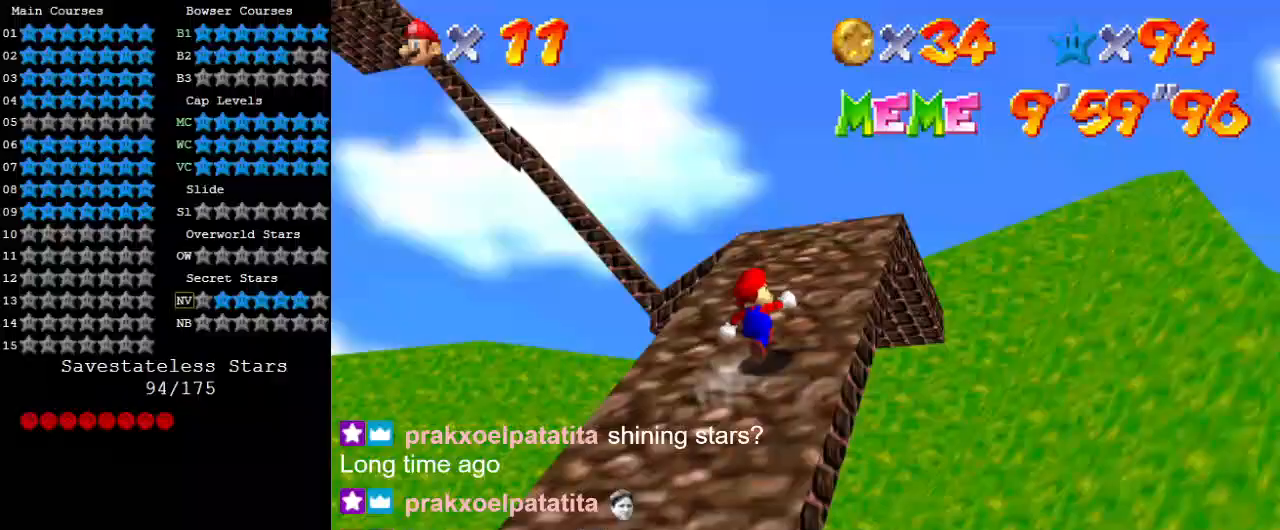
Gameplay with keyboard; each line is a JSON object with the keys held at the frame after it. "events" lists presses ("down") and releases ("up") of "a", "c", "ctrl", "d", "down", "left", "return", "right", "s", "shift", "up", "w", "x" and "y" between this image and that frame as [ms after this image, input, new state], when the widget could be followed in between. No other keys are recorded. Mouse input is not recorded.
{"keys": ["ctrl", "right", "shift", "up"], "events": [[67, "d", "up"], [133, "d", "down"], [300, "d", "up"], [433, "ctrl", "down"]]}
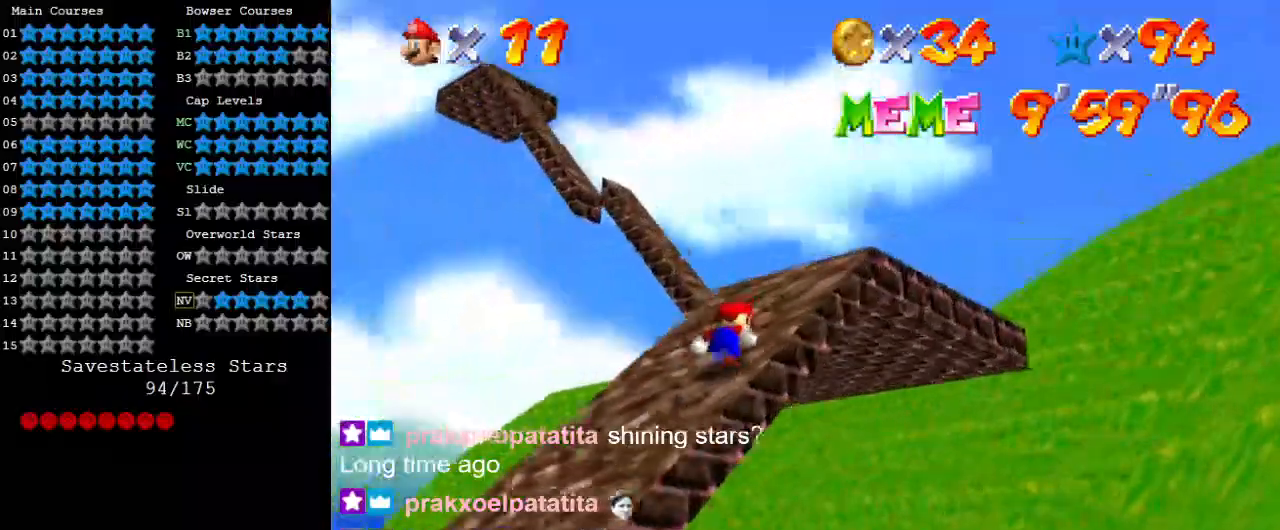
{"keys": ["ctrl", "right", "shift", "up"], "events": [[67, "ctrl", "up"], [200, "ctrl", "down"], [300, "ctrl", "up"], [433, "ctrl", "down"]]}
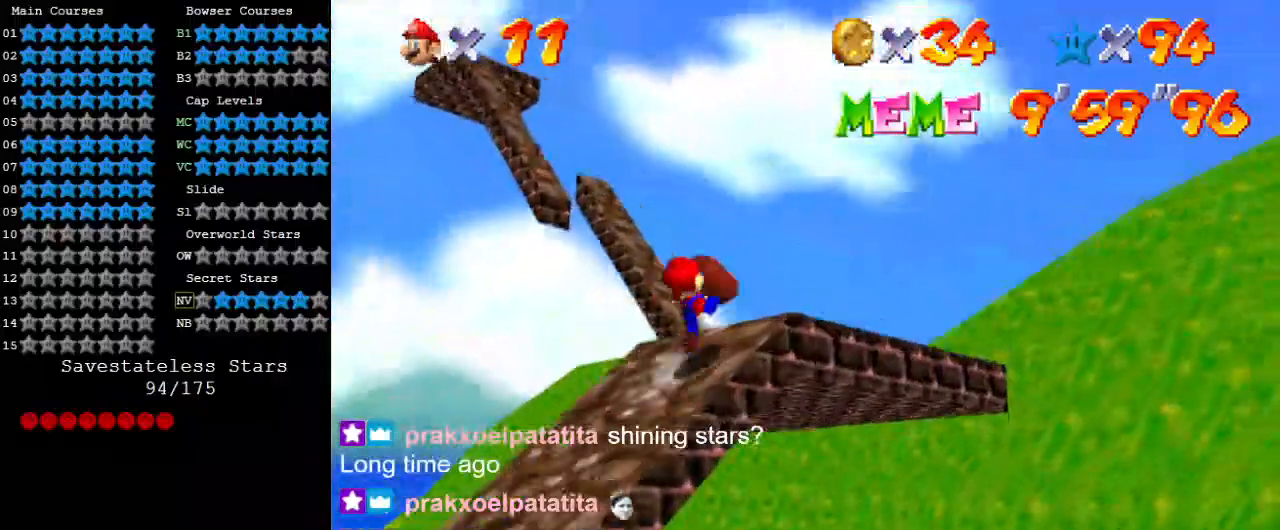
{"keys": [], "events": [[33, "ctrl", "up"], [167, "ctrl", "down"], [300, "ctrl", "up"], [300, "shift", "up"], [367, "d", "down"], [500, "d", "up"], [500, "right", "up"], [500, "up", "up"]]}
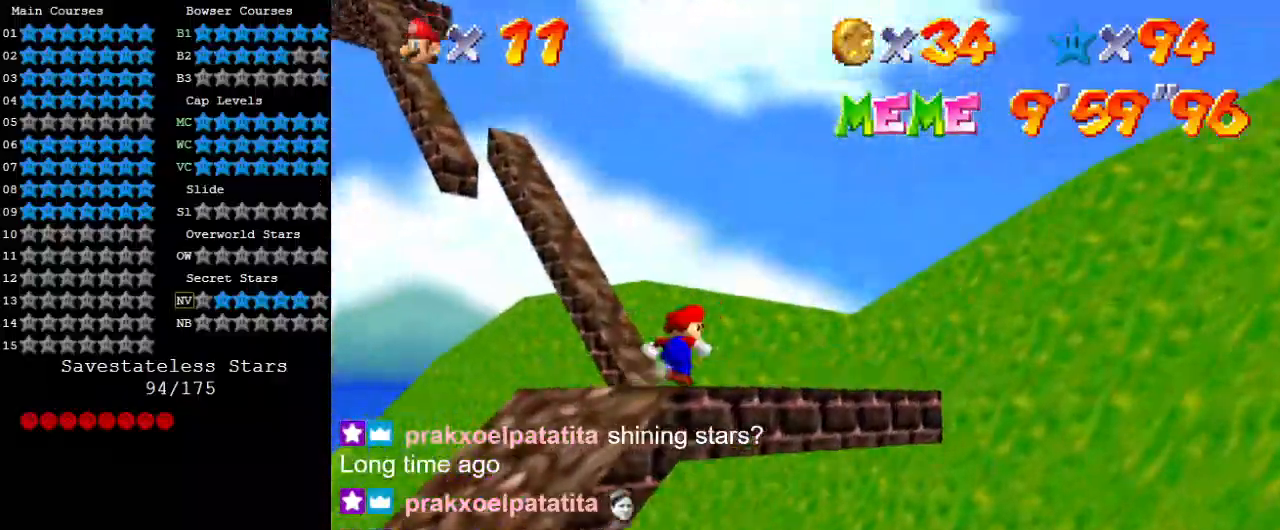
{"keys": ["down"], "events": [[100, "d", "down"], [133, "d", "up"], [400, "down", "down"]]}
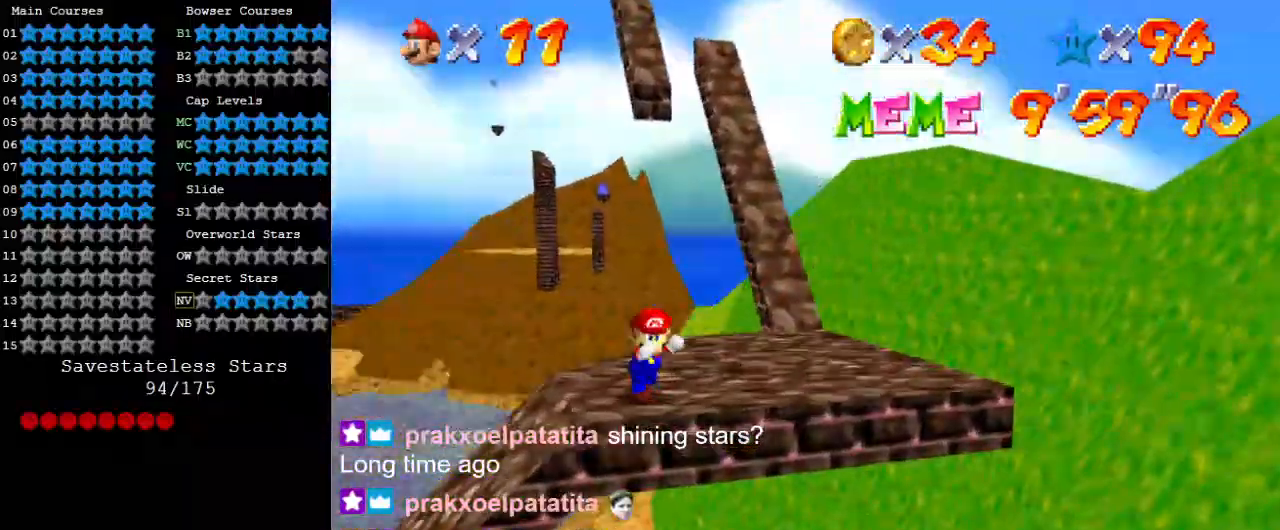
{"keys": ["down"], "events": [[100, "left", "down"], [300, "left", "up"], [433, "left", "down"], [467, "left", "up"]]}
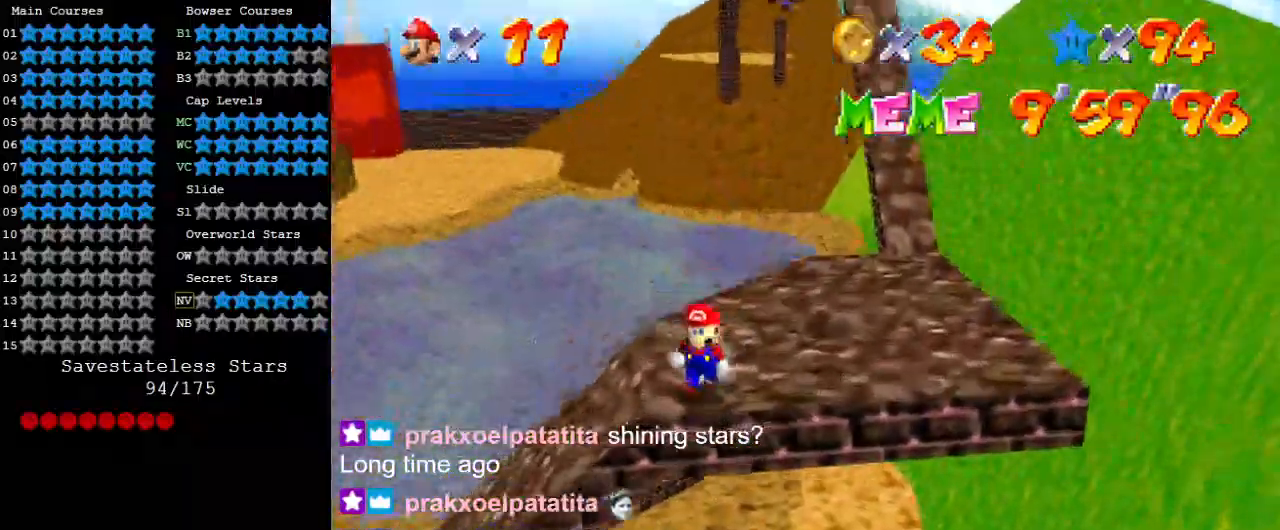
{"keys": ["down"], "events": [[33, "right", "down"], [300, "right", "up"]]}
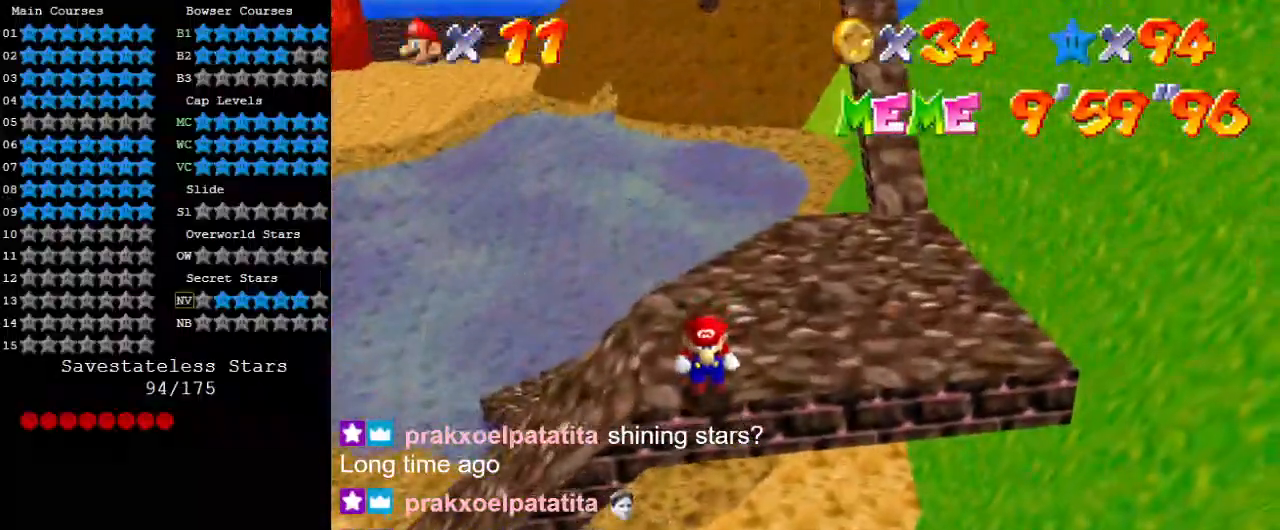
{"keys": [], "events": [[167, "down", "up"]]}
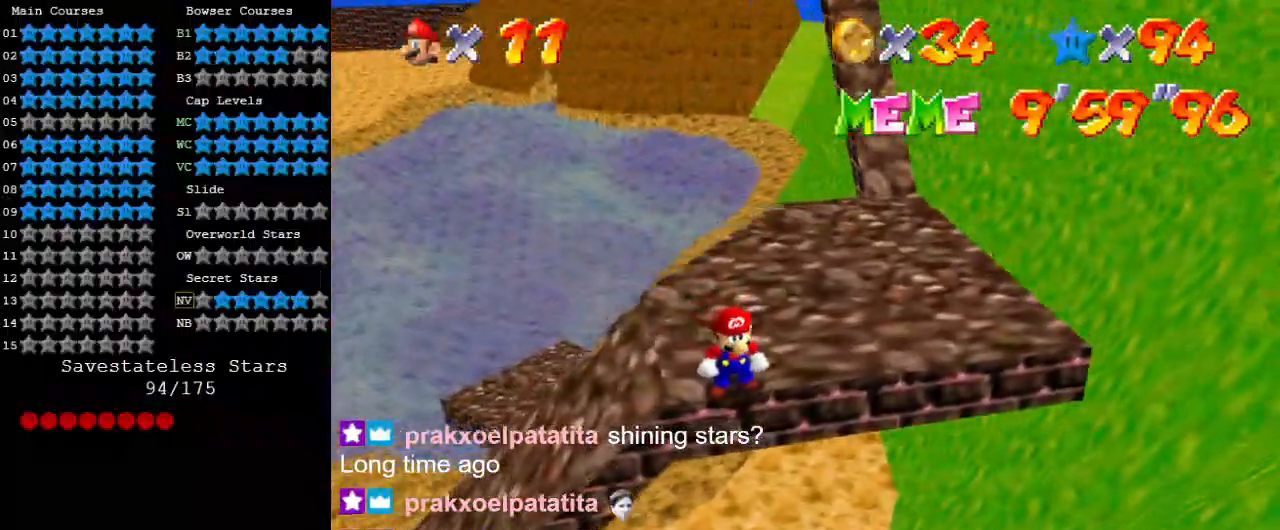
{"keys": [], "events": [[167, "down", "down"], [167, "right", "down"], [300, "right", "up"], [367, "down", "up"]]}
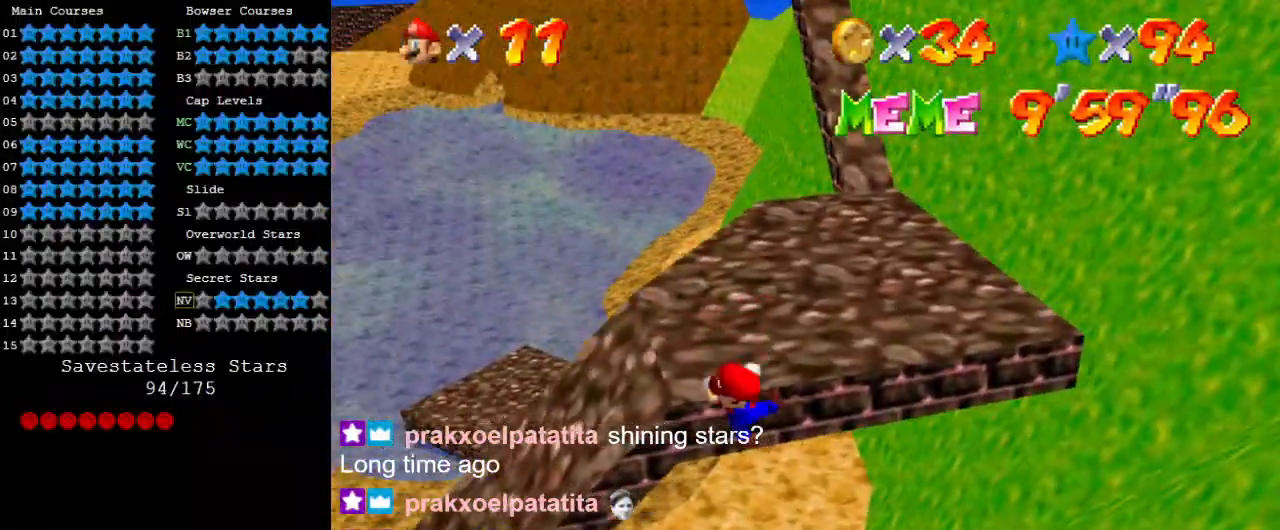
{"keys": ["shift"], "events": [[500, "shift", "down"]]}
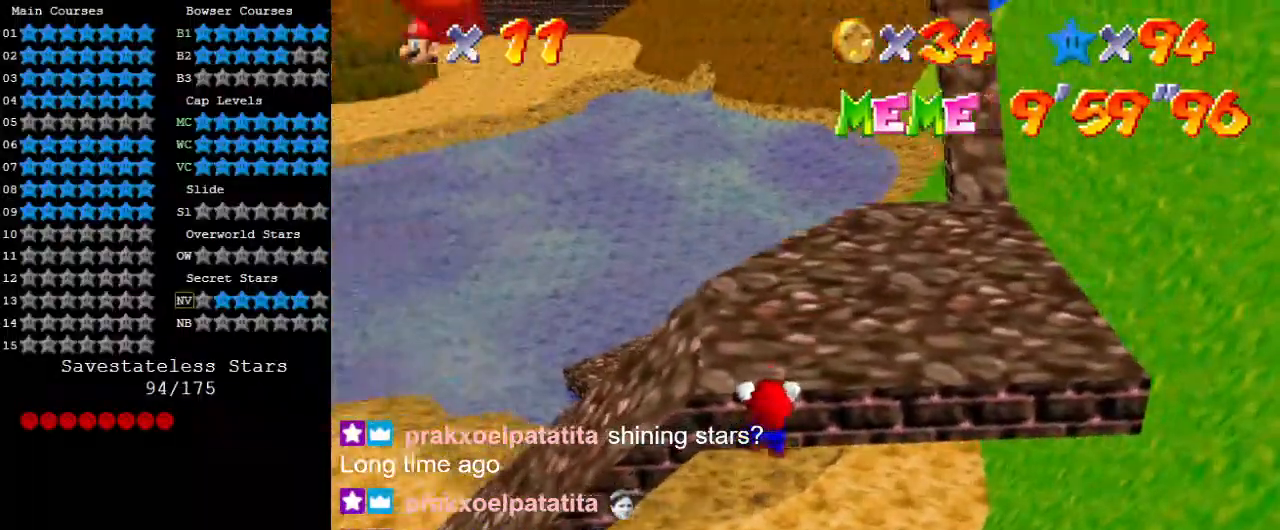
{"keys": [], "events": [[100, "shift", "up"]]}
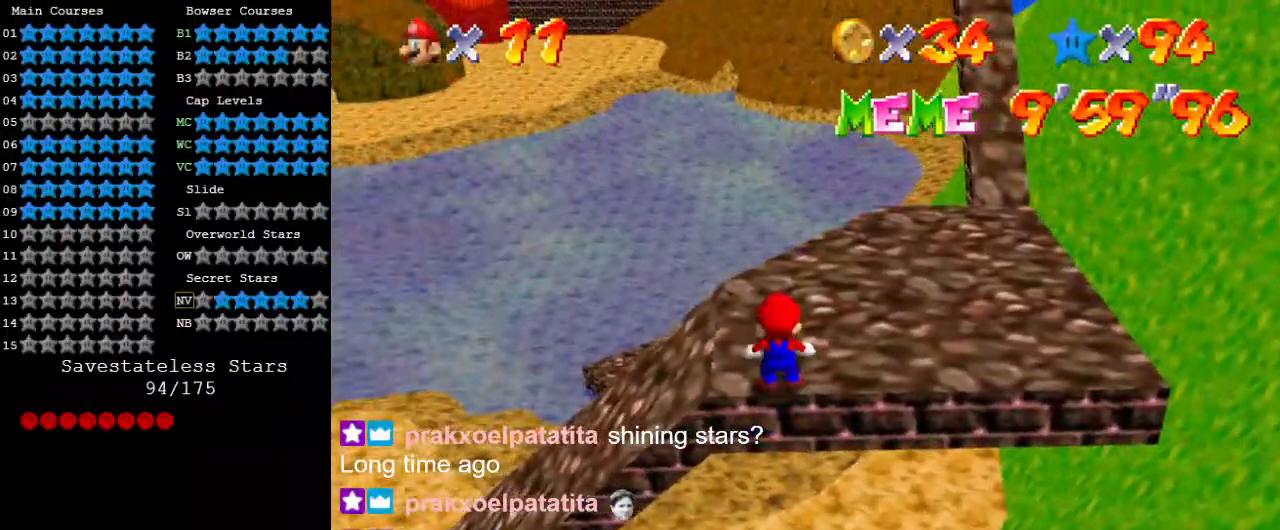
{"keys": [], "events": []}
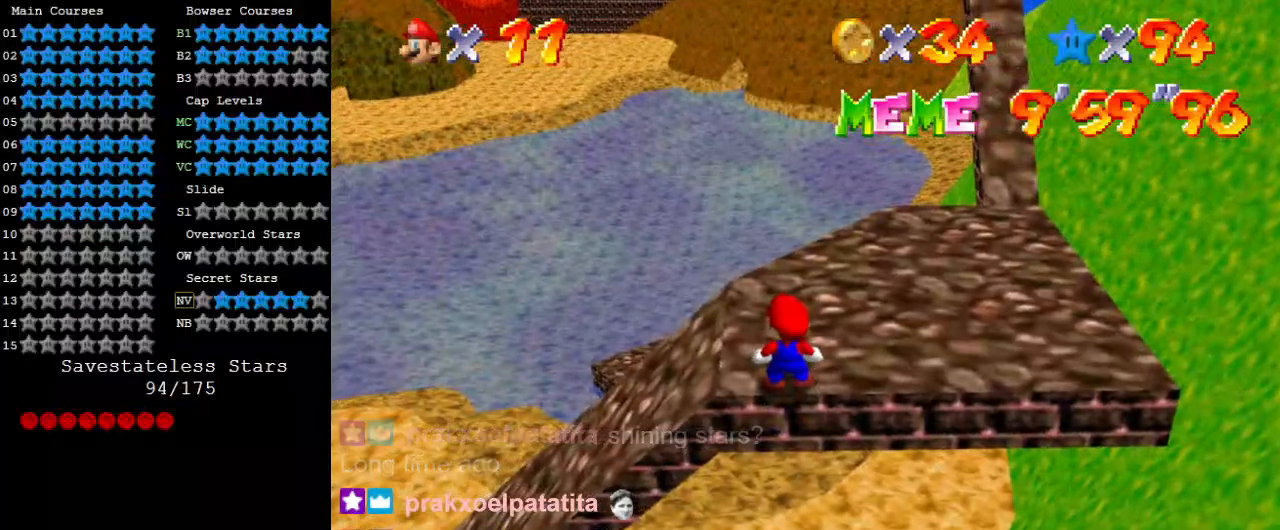
{"keys": [], "events": []}
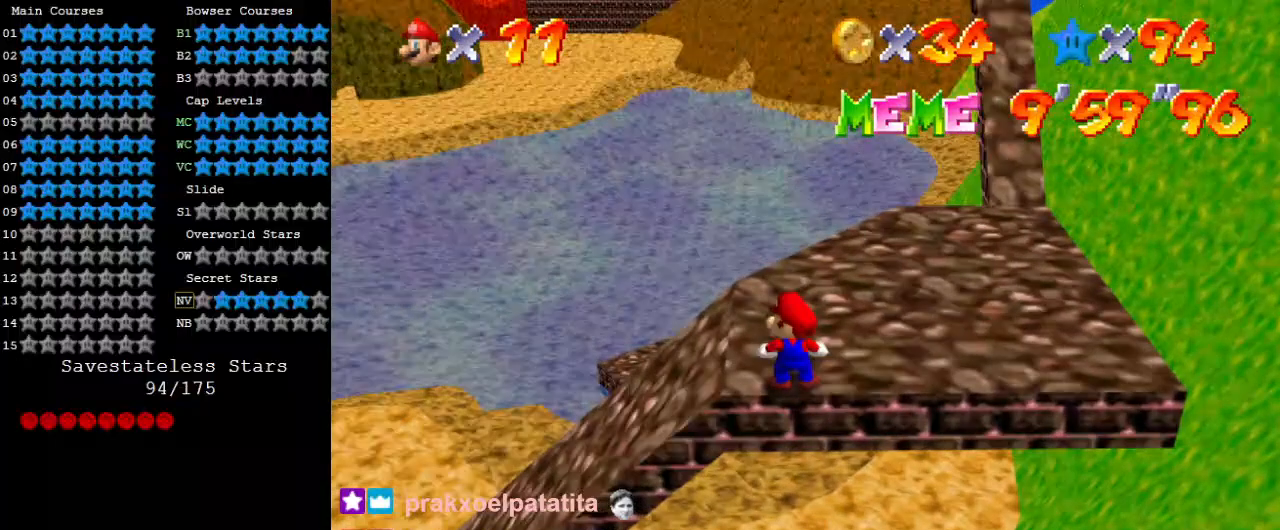
{"keys": [], "events": [[367, "up", "down"], [500, "up", "up"]]}
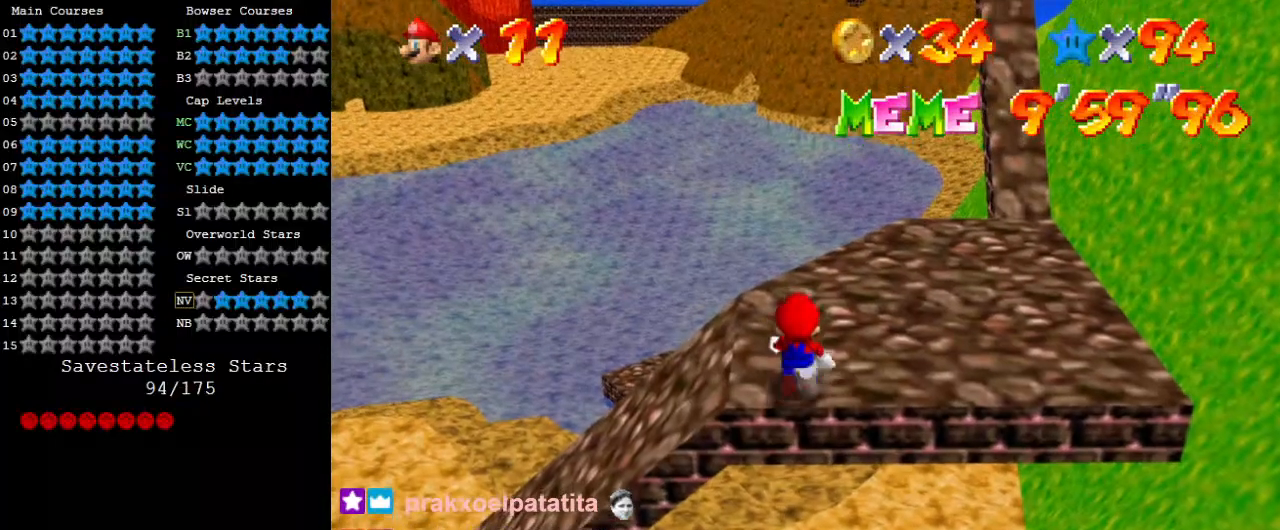
{"keys": [], "events": [[300, "up", "down"], [367, "up", "up"]]}
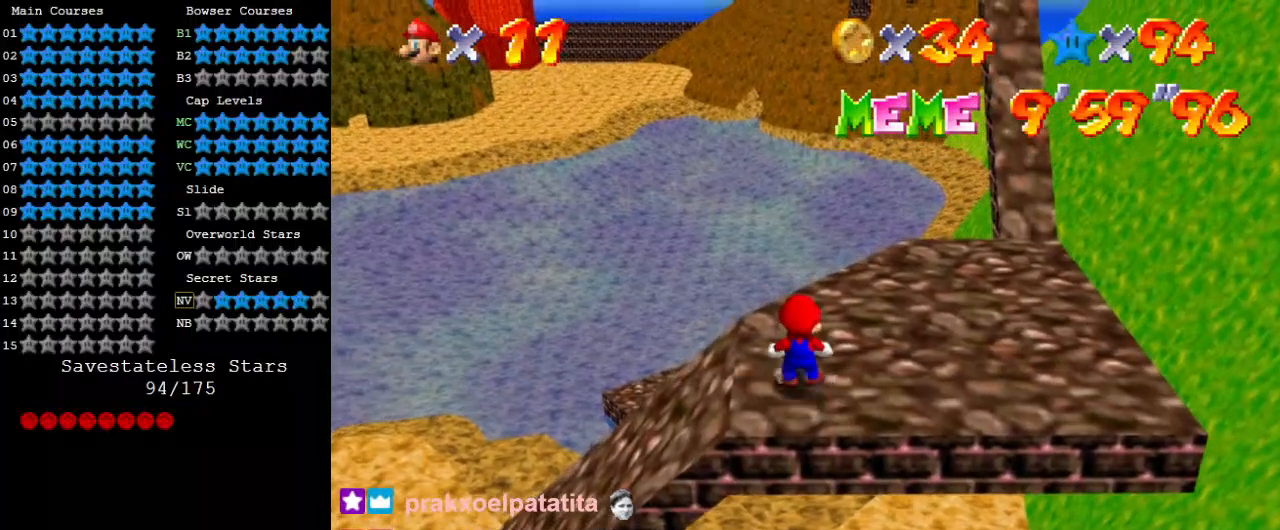
{"keys": [], "events": []}
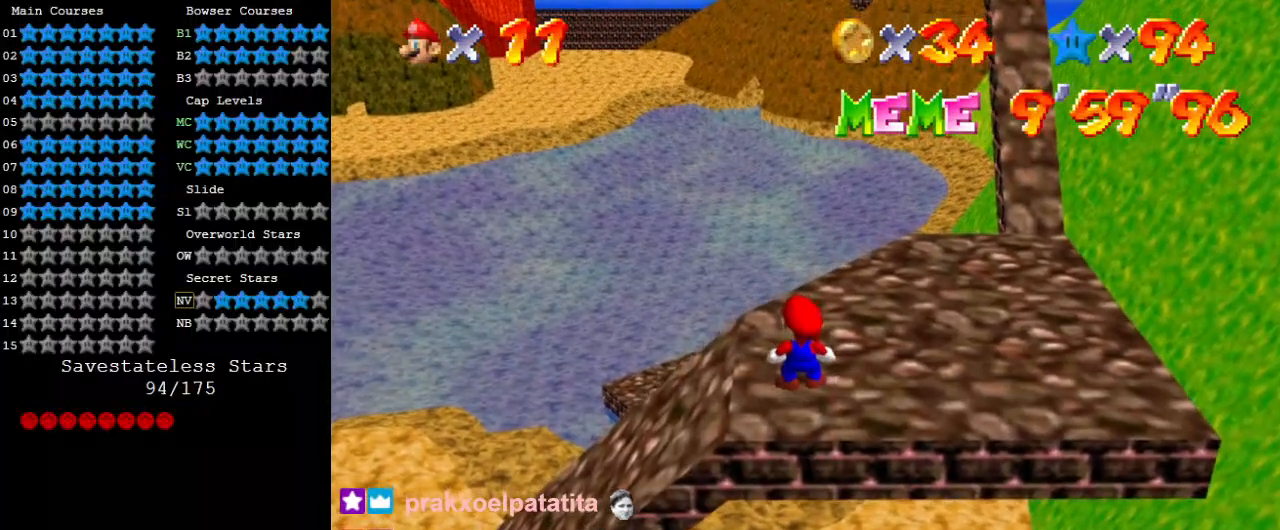
{"keys": [], "events": []}
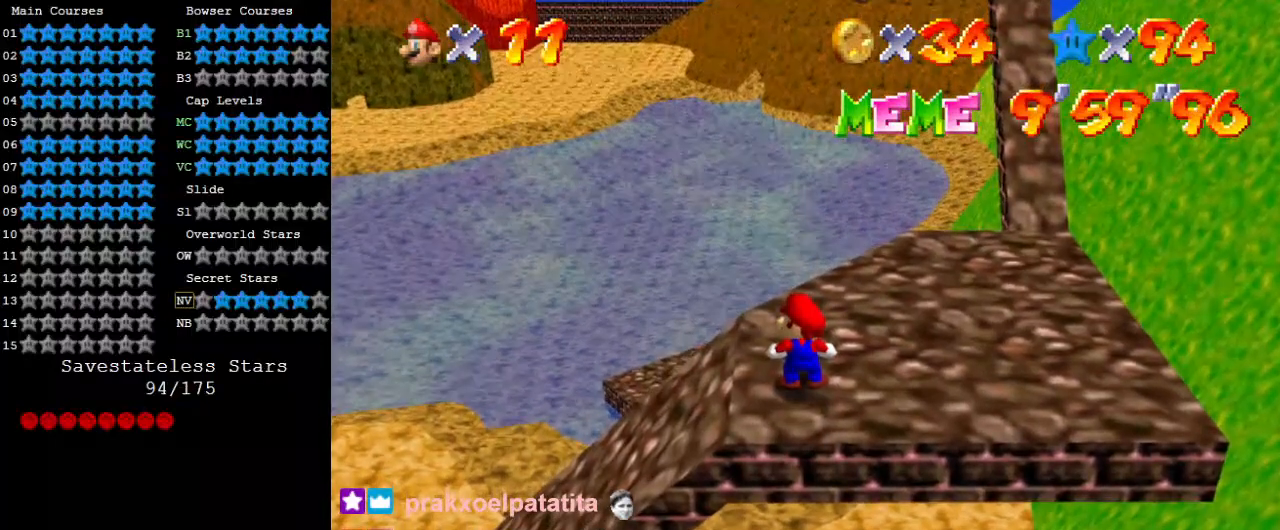
{"keys": ["down"], "events": [[367, "down", "down"]]}
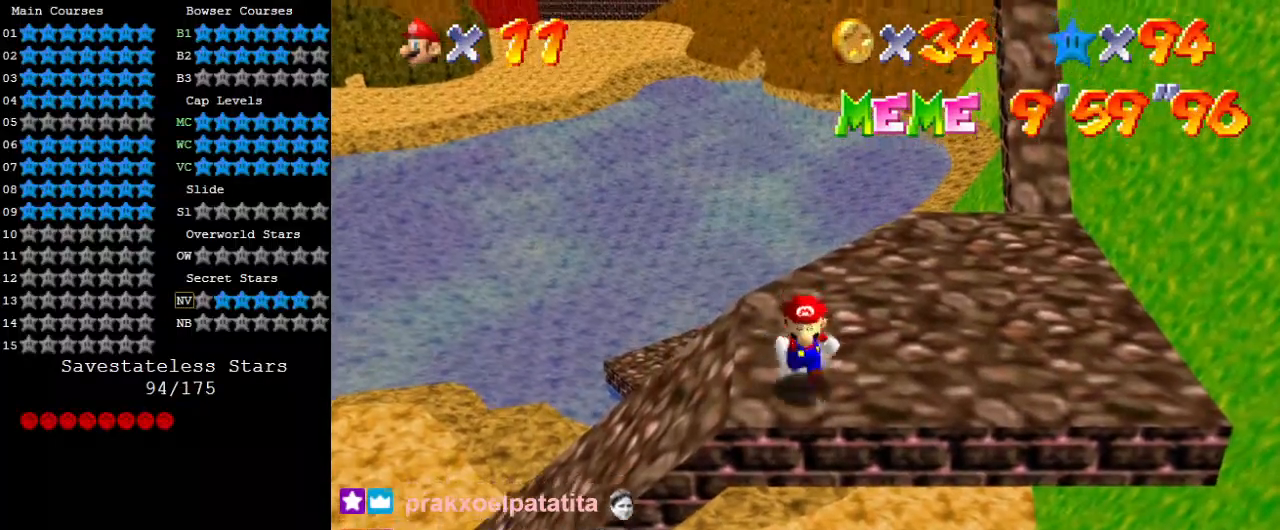
{"keys": ["up", "y"], "events": [[67, "y", "down"], [100, "down", "up"], [100, "shift", "down"], [100, "up", "down"], [233, "right", "down"], [233, "shift", "up"], [433, "right", "up"]]}
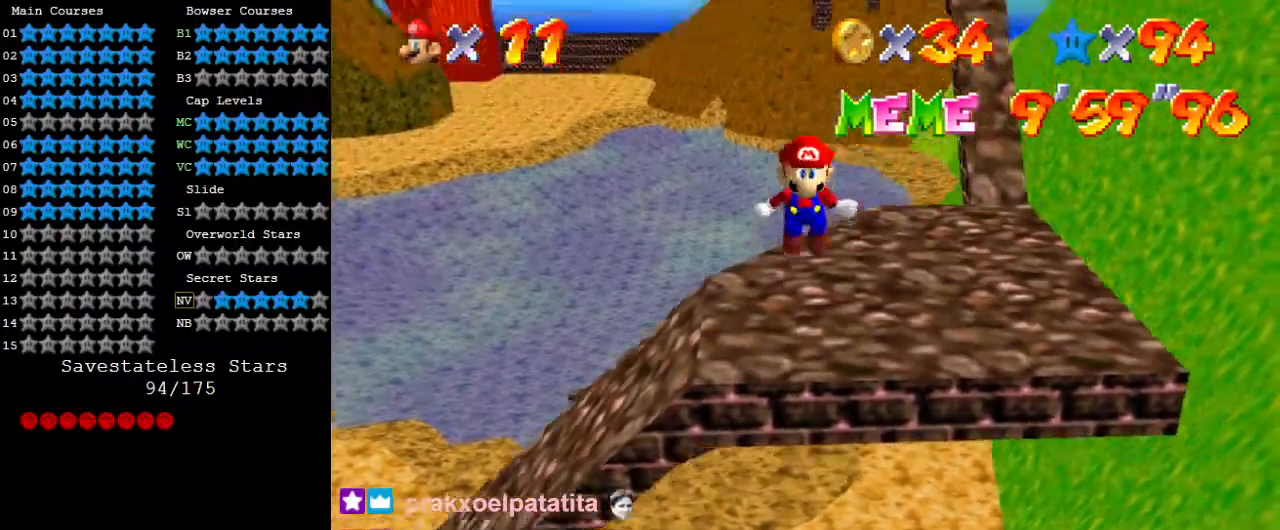
{"keys": ["shift", "up", "y"], "events": [[500, "shift", "down"]]}
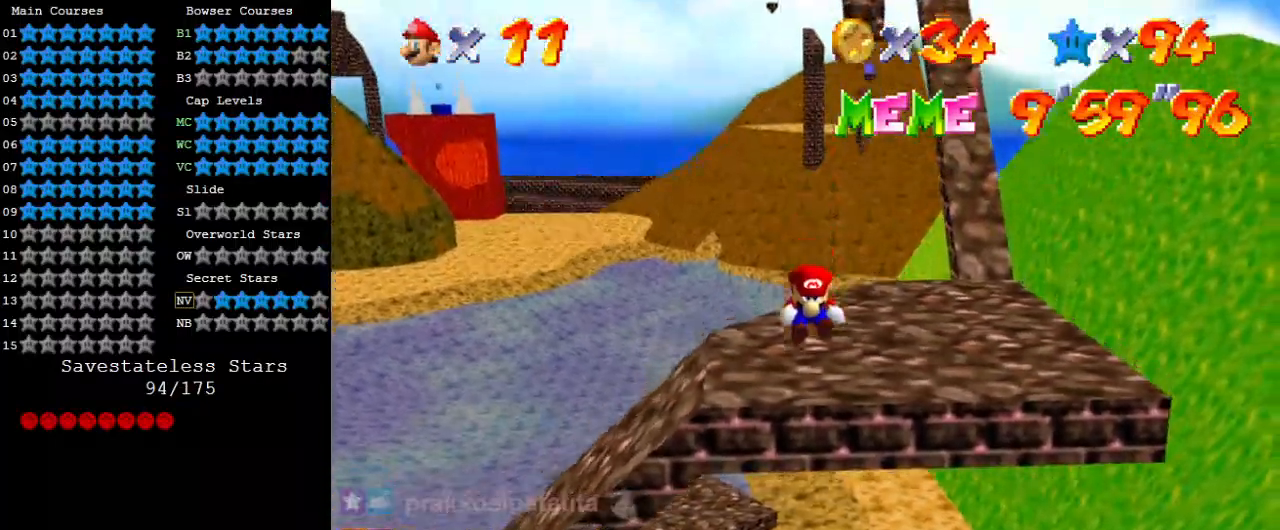
{"keys": ["up", "y"], "events": [[100, "left", "down"], [100, "shift", "up"], [133, "left", "up"], [233, "shift", "down"], [267, "shift", "up"], [467, "shift", "down"], [500, "shift", "up"]]}
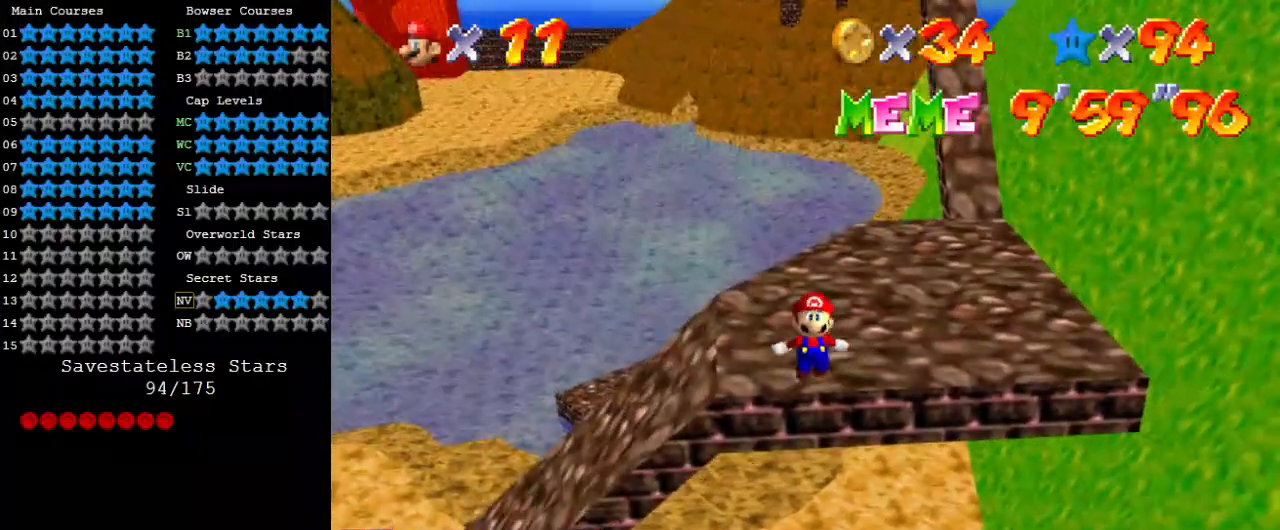
{"keys": ["up", "y"], "events": [[33, "shift", "down"], [100, "shift", "up"], [133, "shift", "down"], [200, "shift", "up"], [367, "shift", "down"], [433, "shift", "up"], [467, "shift", "down"], [500, "shift", "up"]]}
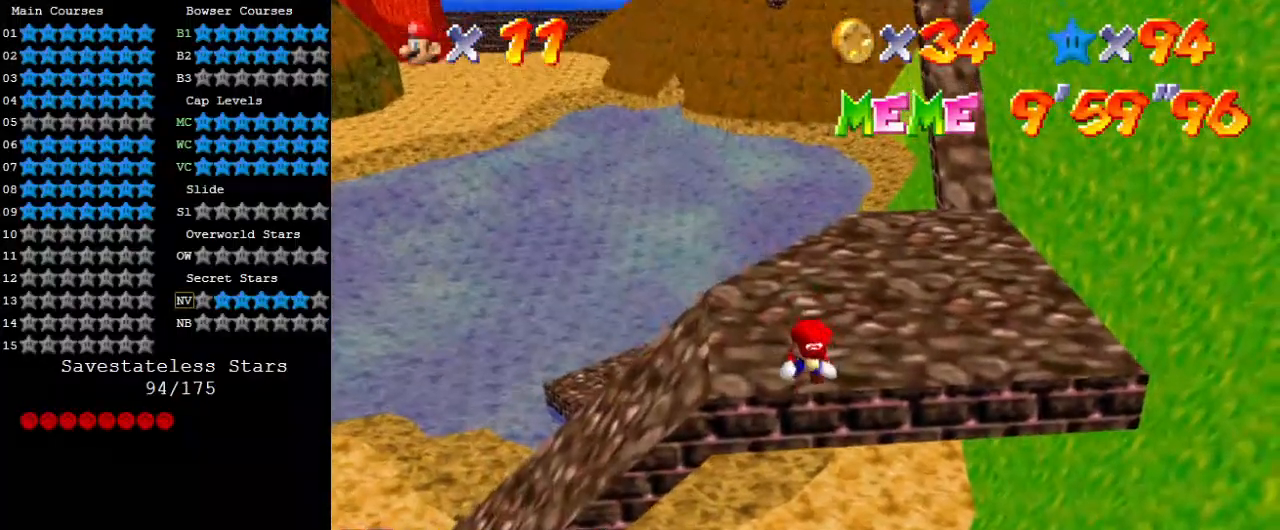
{"keys": ["shift", "up", "y"], "events": [[67, "shift", "down"], [100, "shift", "up"], [167, "shift", "down"], [200, "shift", "up"], [500, "shift", "down"]]}
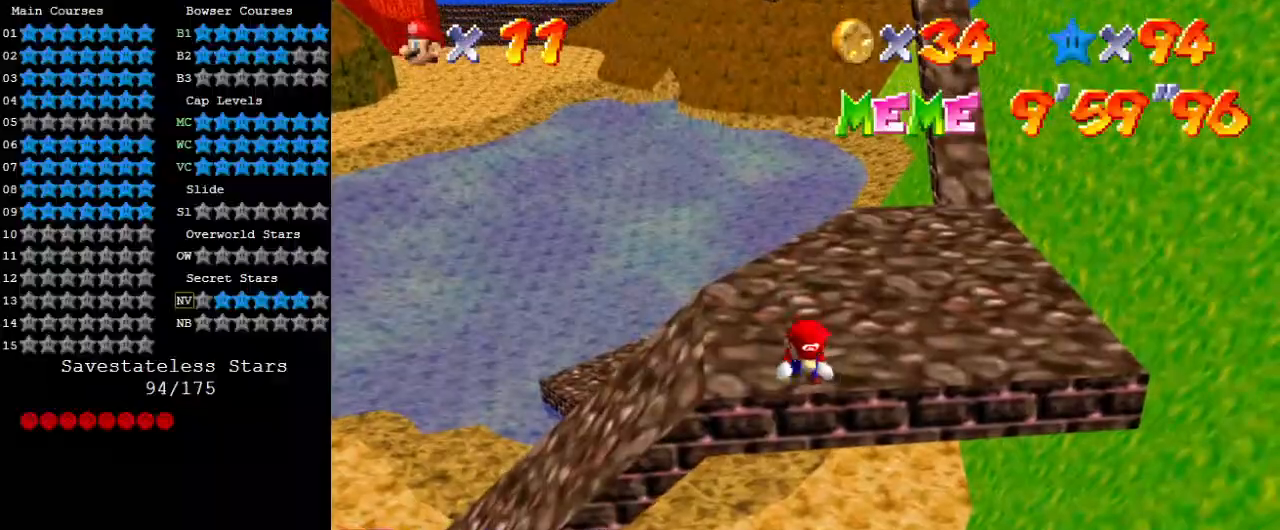
{"keys": [], "events": [[33, "shift", "up"], [67, "shift", "down"], [100, "shift", "up"], [167, "shift", "down"], [200, "shift", "up"], [267, "return", "down"], [267, "shift", "down"], [300, "shift", "up"], [367, "y", "up"], [467, "return", "up"], [467, "up", "up"]]}
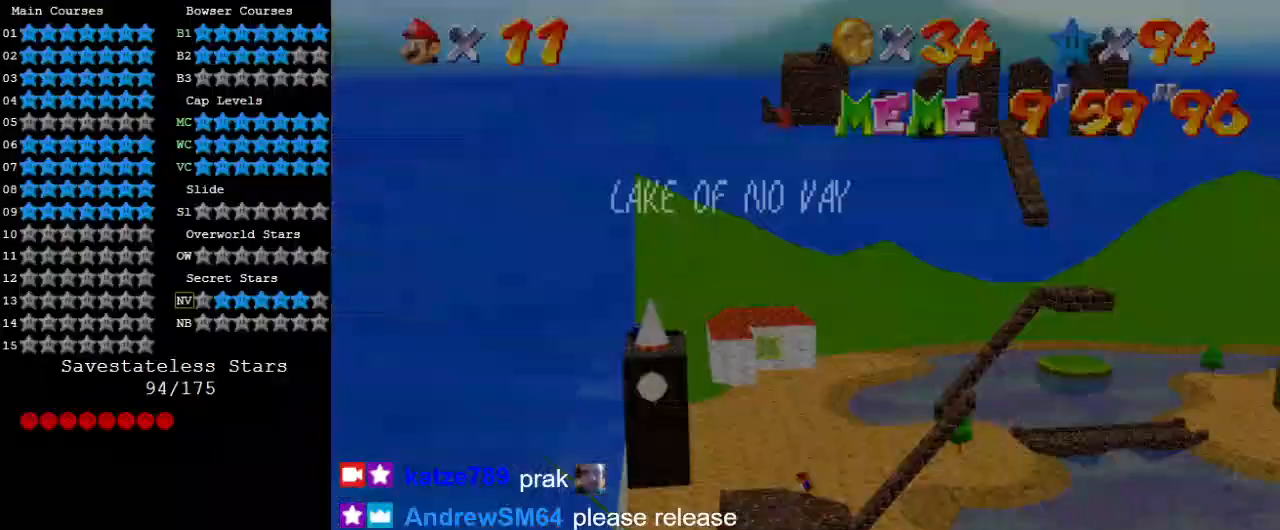
{"keys": [], "events": []}
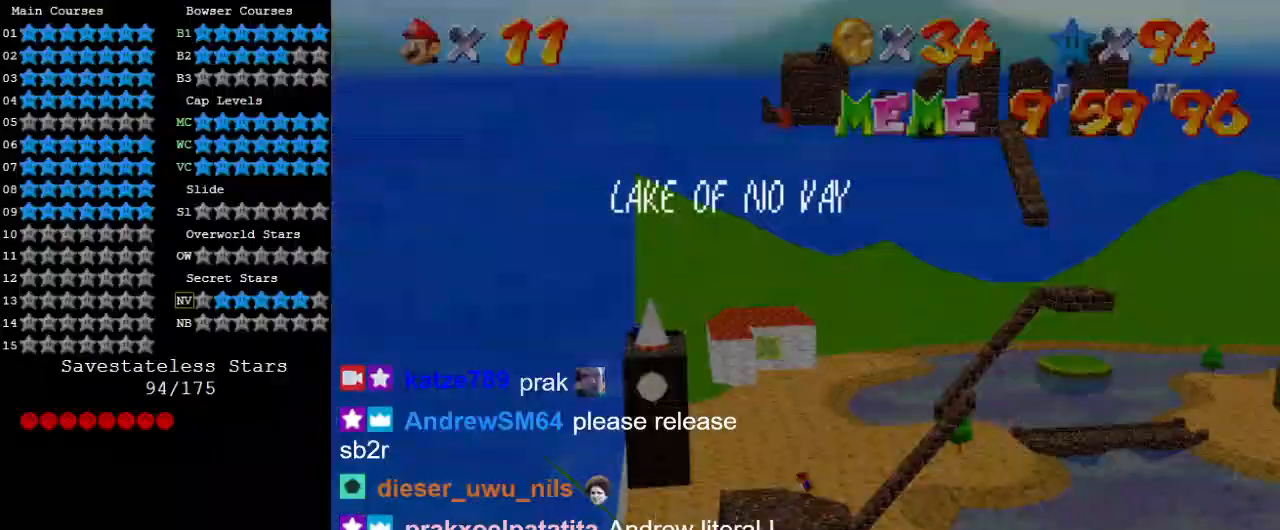
{"keys": ["a", "right", "up"], "events": [[33, "shift", "down"], [200, "shift", "up"], [467, "a", "down"], [467, "right", "down"], [467, "up", "down"]]}
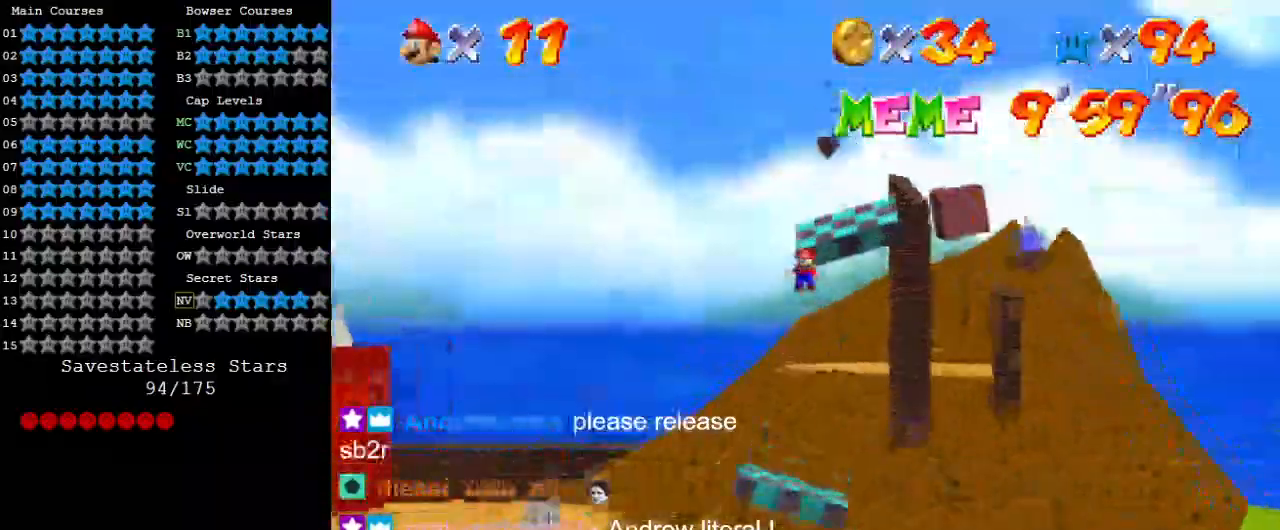
{"keys": ["left"], "events": [[100, "a", "up"], [167, "up", "up"], [200, "a", "down"], [400, "a", "up"], [500, "left", "down"], [500, "right", "up"]]}
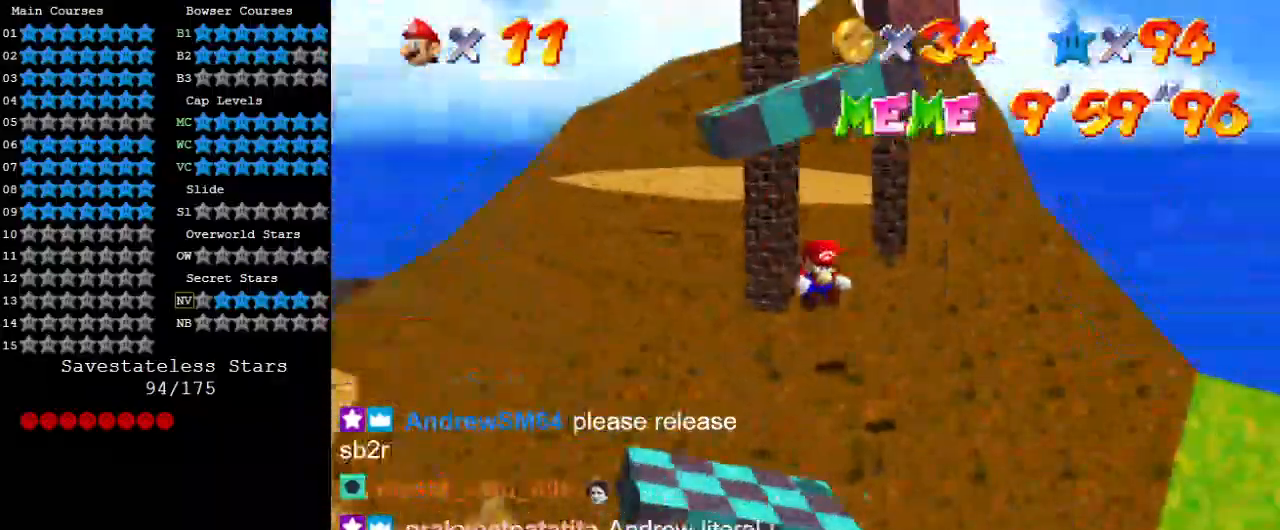
{"keys": [], "events": [[33, "a", "down"], [133, "down", "down"], [133, "left", "up"], [233, "a", "up"], [233, "right", "down"], [267, "right", "up"], [333, "a", "down"], [333, "down", "up"], [467, "a", "up"]]}
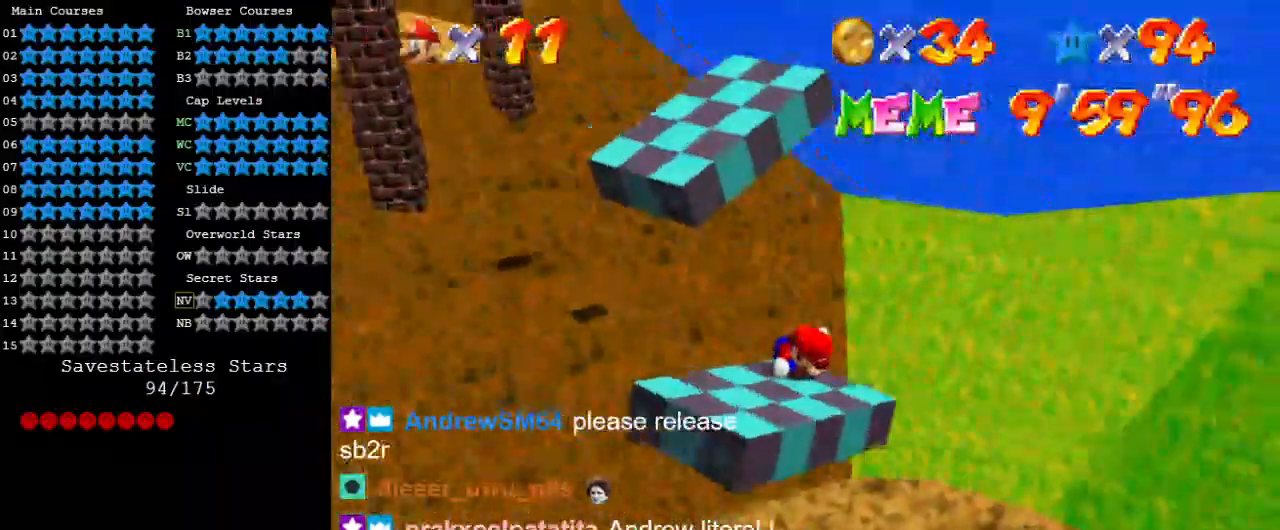
{"keys": [], "events": [[67, "a", "down"], [200, "a", "up"], [233, "a", "down"], [367, "a", "up"]]}
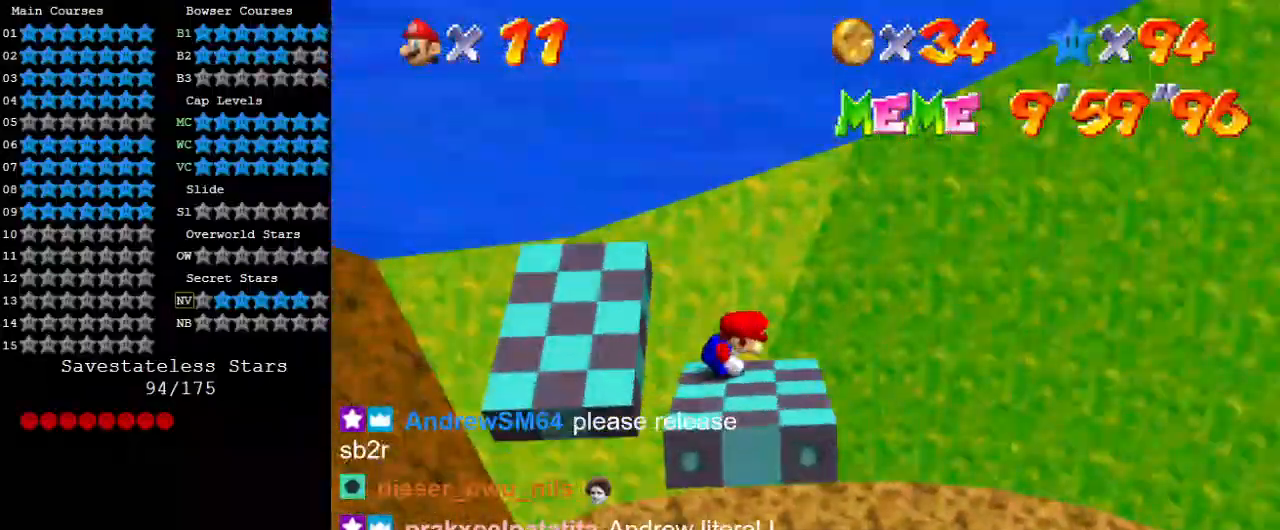
{"keys": ["right", "shift", "up"], "events": [[100, "right", "down"], [100, "up", "down"], [333, "shift", "down"]]}
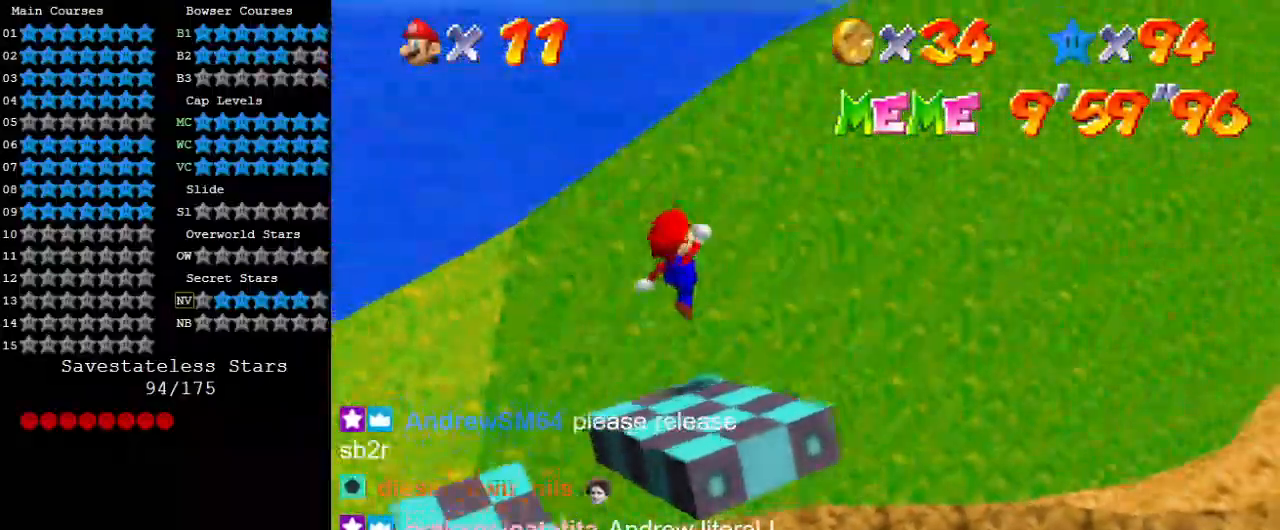
{"keys": ["a", "shift", "up"], "events": [[200, "a", "down"], [200, "right", "up"], [400, "a", "up"], [500, "a", "down"]]}